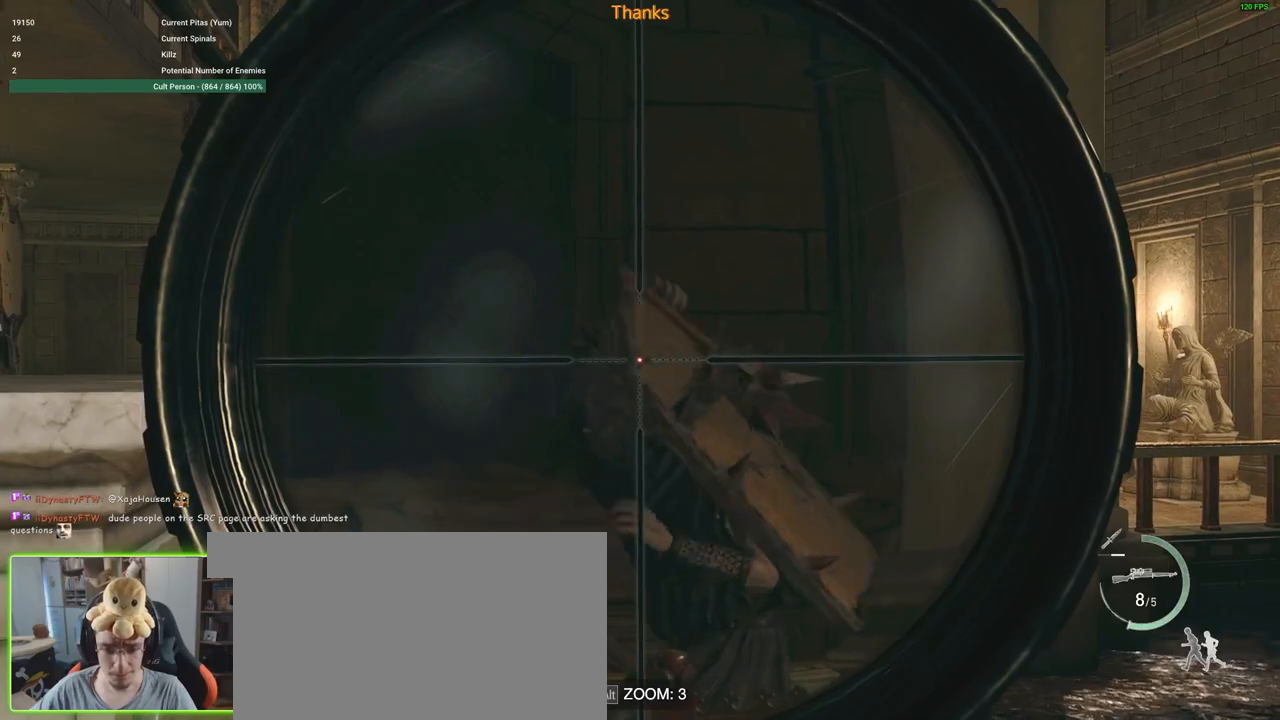
Gameplay with keyboard and mouse; each line is a JSON object with the keys and mouse buttons held at the frame after it. "events" lists presses ("down") and releases ("up") of "1", "2", "3", "4", "5", "a", "alt", "c", "caps_lock", "ctrl", "d", "e", "f", "g", "q", "r", "s", "shift", "space", "t", "tab", "v", "w", "x", "z", "mouse_left", "mouse_wheel" and "mouse_right" between this image and that frame as [ms after this image, input, new state], when the widget could be followed in between. "mouse_left", "mouse_wheel", "mouse_right" = the "left", "wheel", "right" buttons of the "mouse" list. No other keys are recorded. "wheel" means that the mouse wheel is clicked or scrolled. Not read: mouse_move.
{"keys": [], "mouse": ["right"], "events": []}
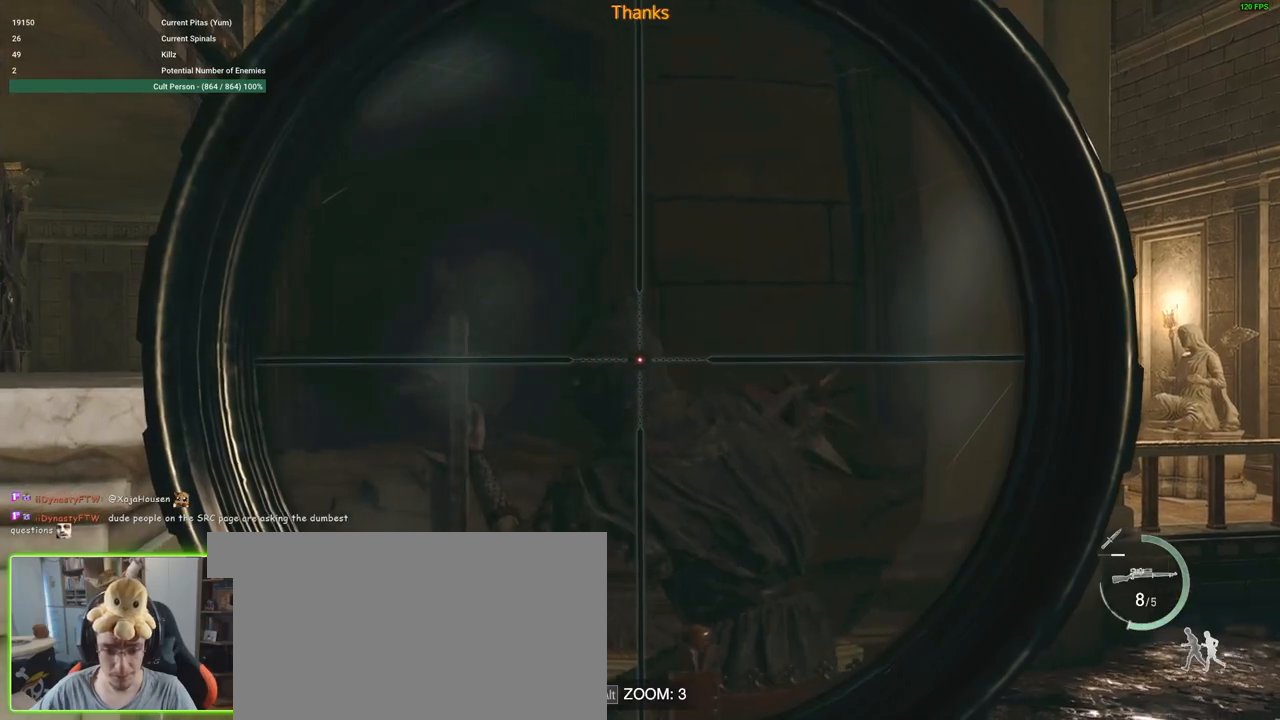
{"keys": [], "mouse": ["right"], "events": [[333, "mouse_left", "down"], [433, "mouse_left", "up"]]}
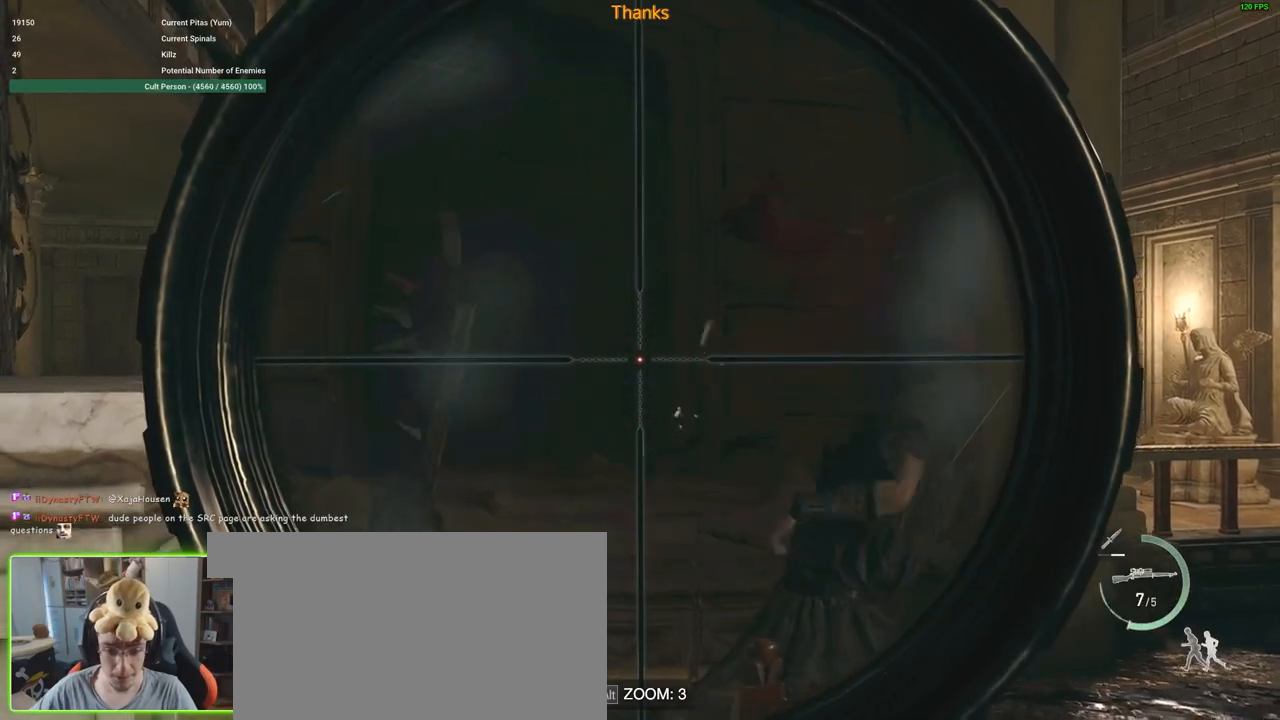
{"keys": [], "mouse": ["right"], "events": []}
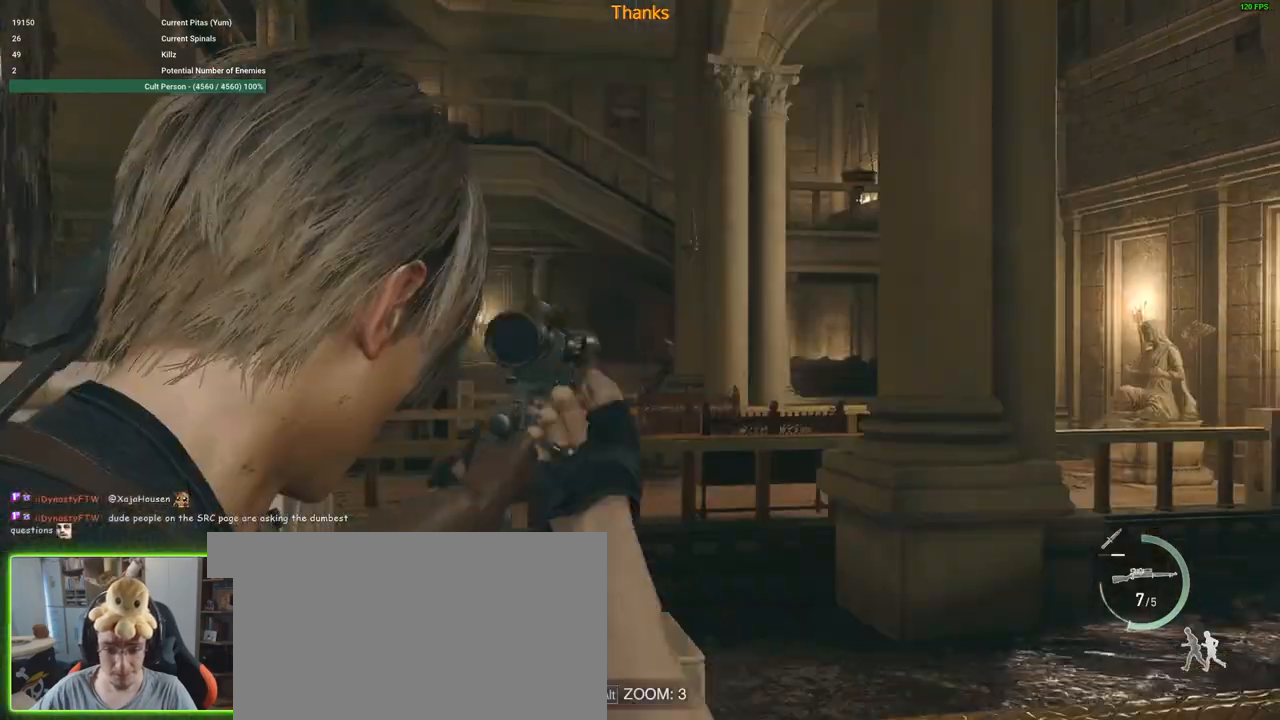
{"keys": [], "mouse": [], "events": [[33, "mouse_right", "up"]]}
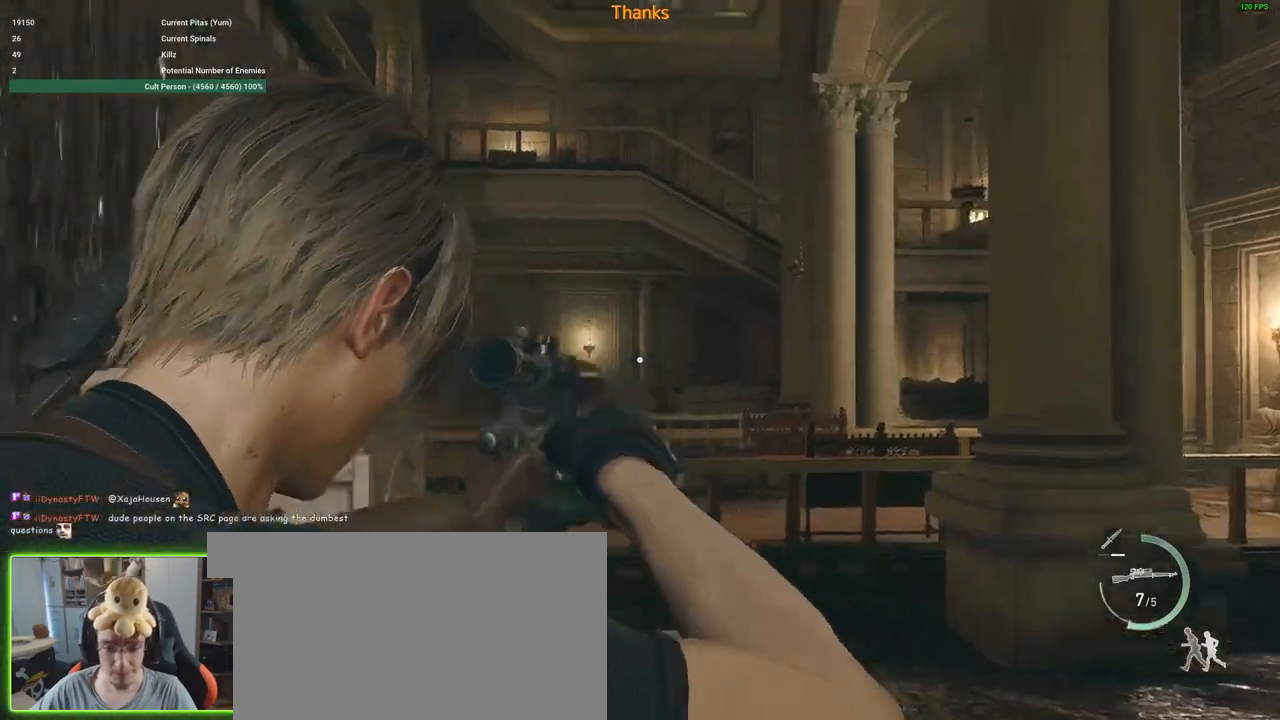
{"keys": [], "mouse": [], "events": [[150, "s", "down"], [383, "s", "up"]]}
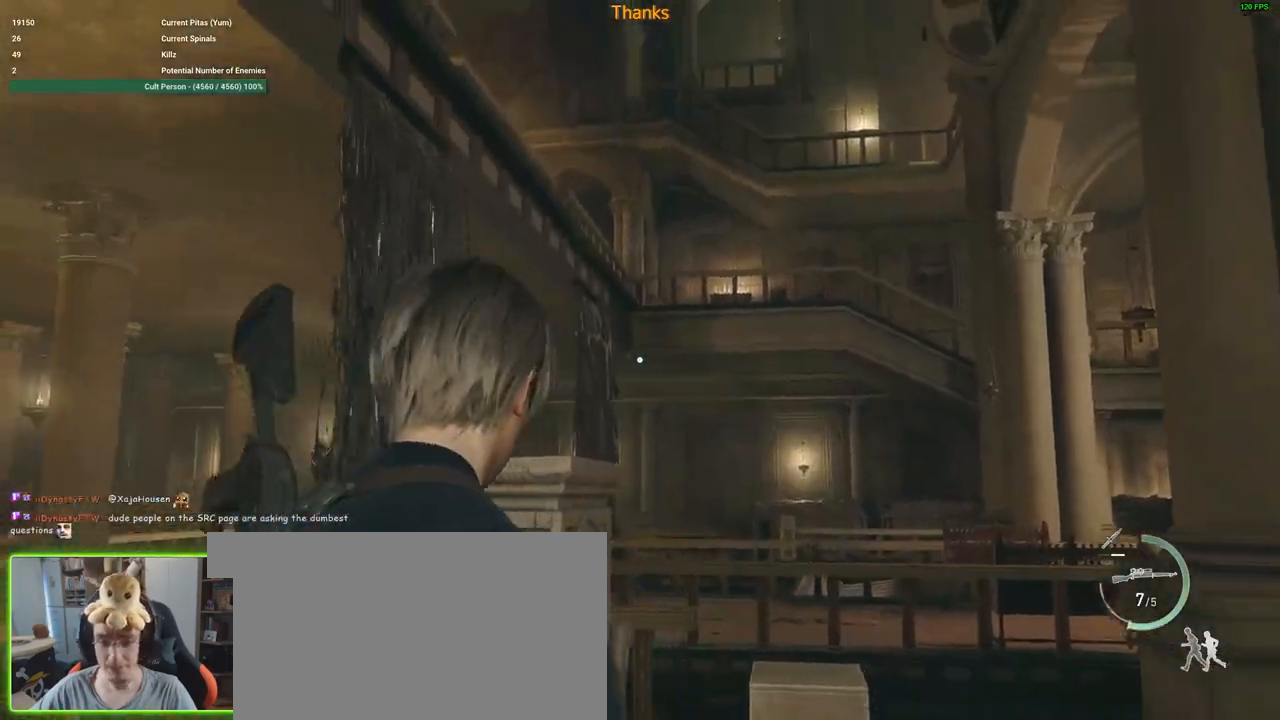
{"keys": [], "mouse": [], "events": []}
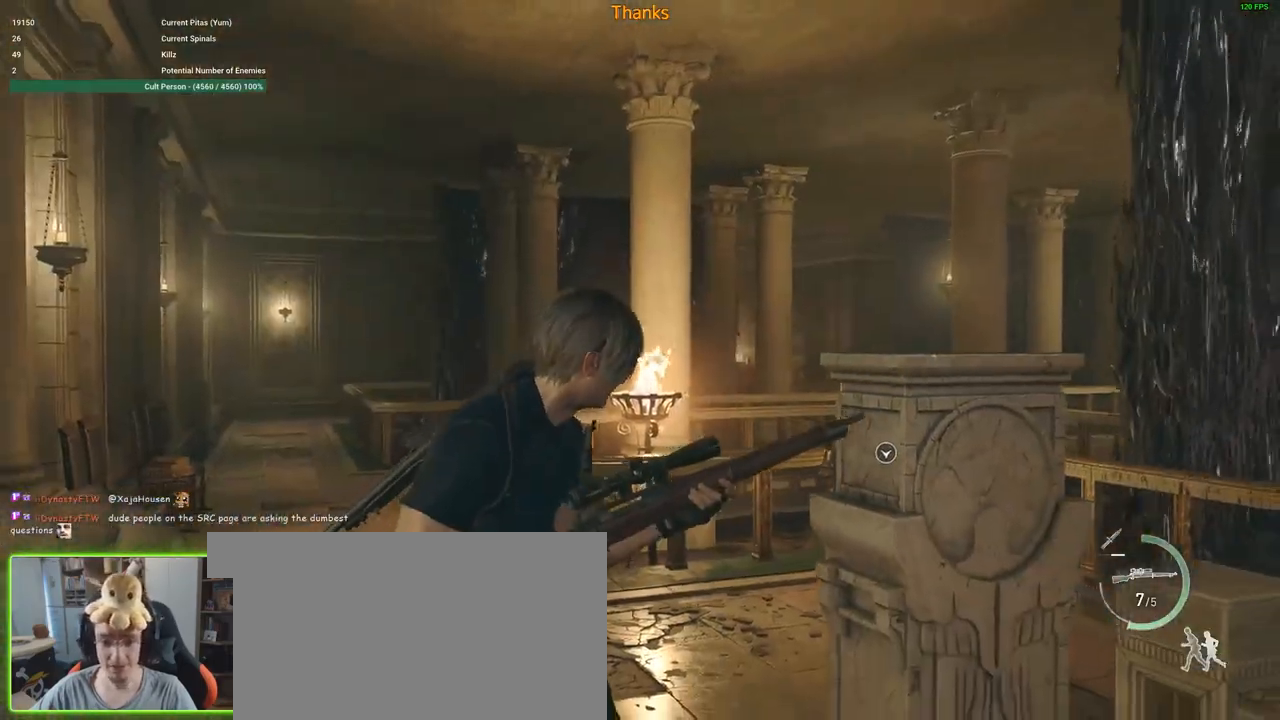
{"keys": ["a", "shift", "w"], "mouse": [], "events": [[450, "a", "down"], [450, "shift", "down"], [450, "w", "down"]]}
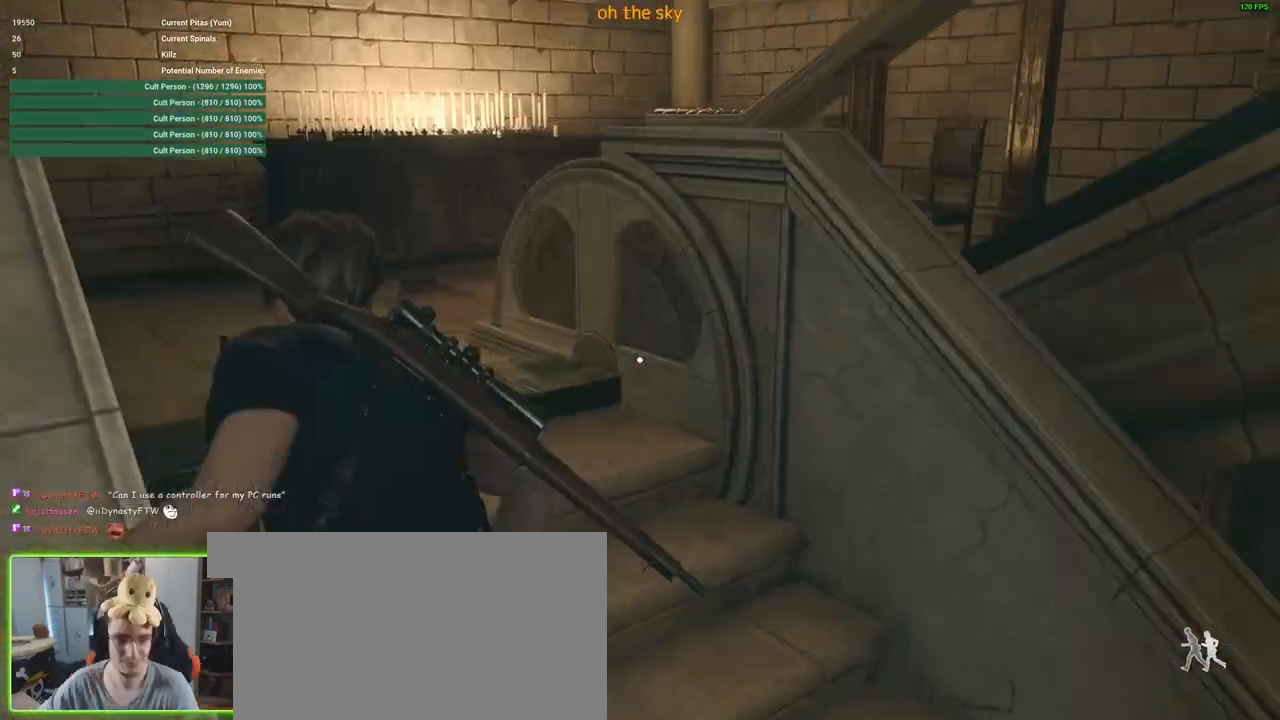
{"keys": ["a", "shift", "w"], "mouse": [], "events": []}
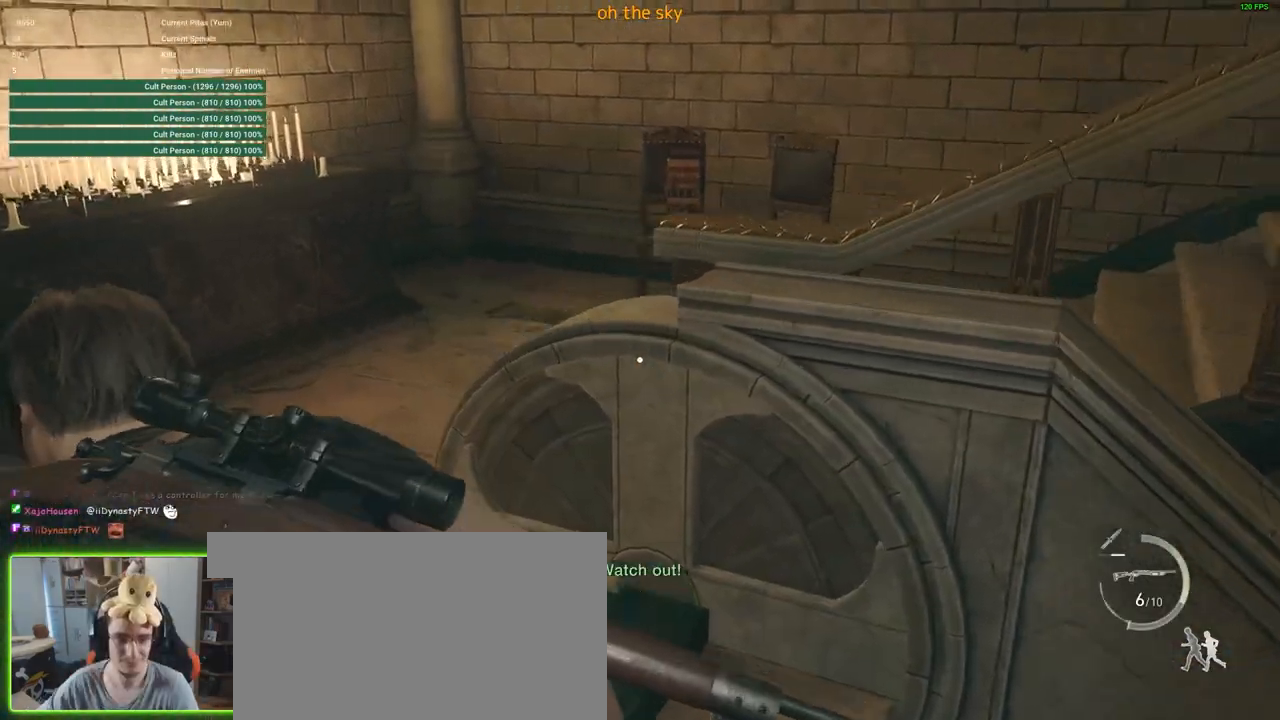
{"keys": ["a", "shift"], "mouse": [], "events": [[233, "w", "up"]]}
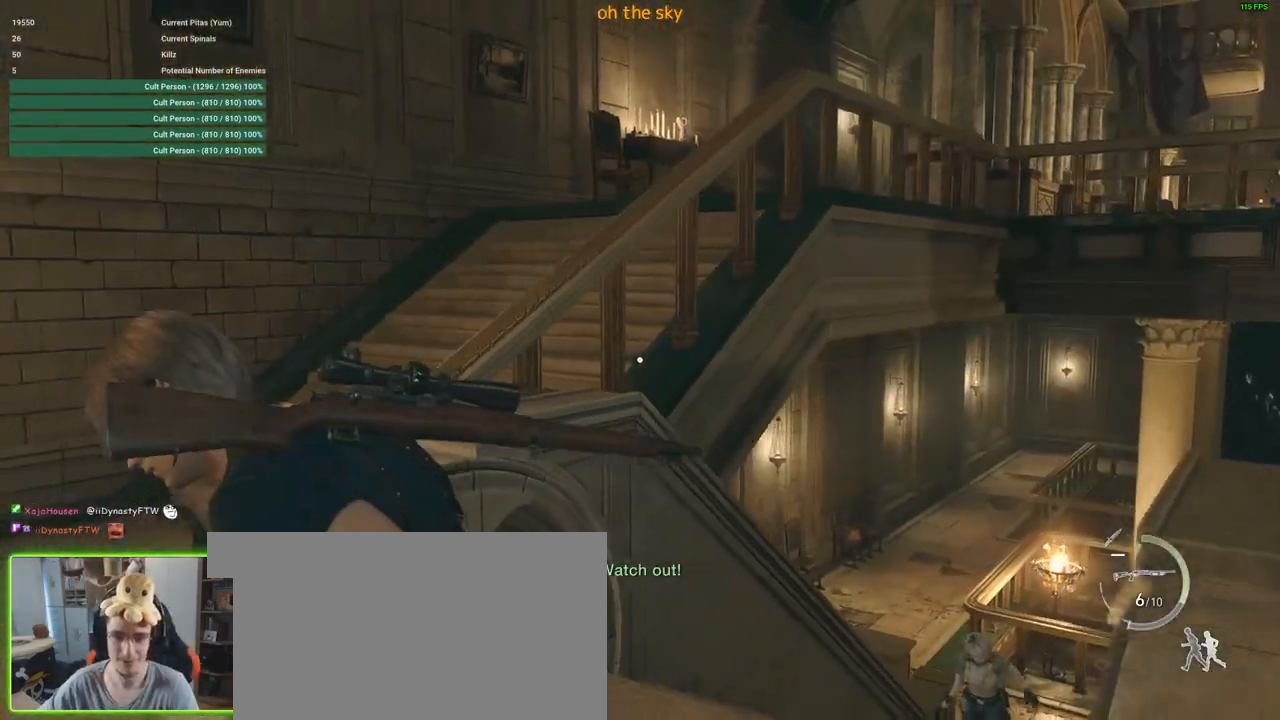
{"keys": ["a", "shift"], "mouse": [], "events": []}
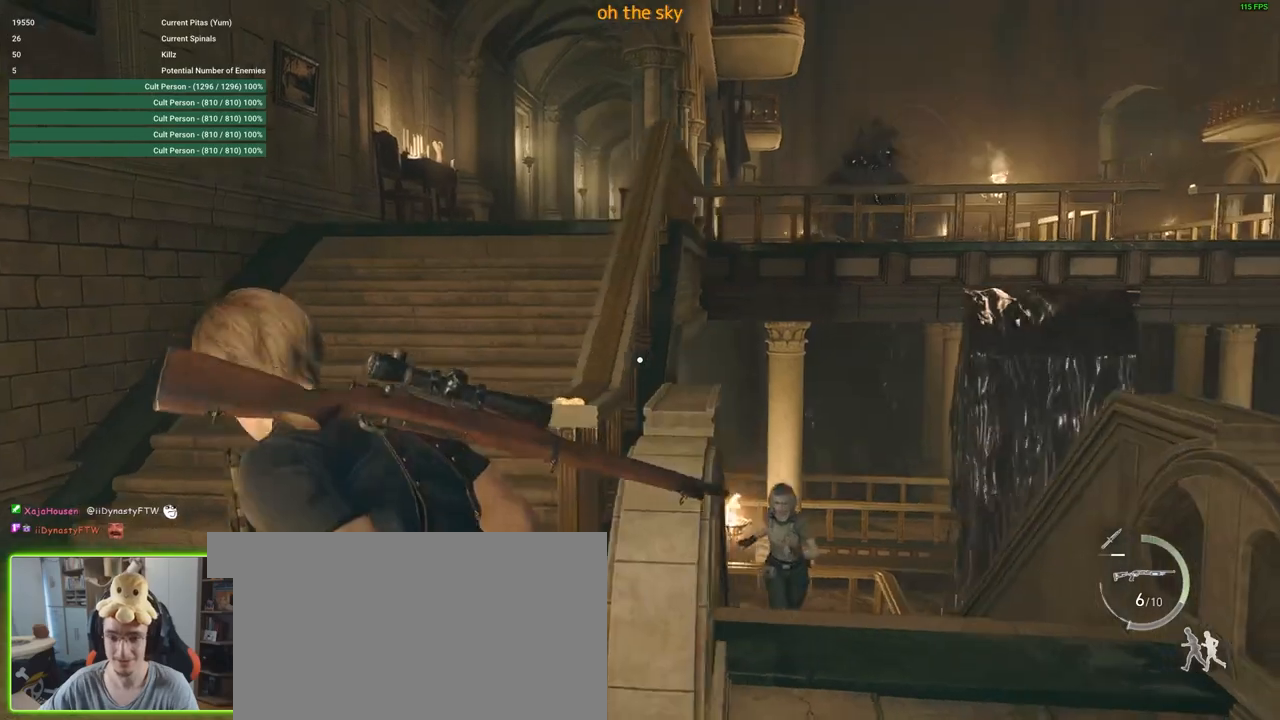
{"keys": ["a", "shift", "w"], "mouse": [], "events": [[150, "w", "down"]]}
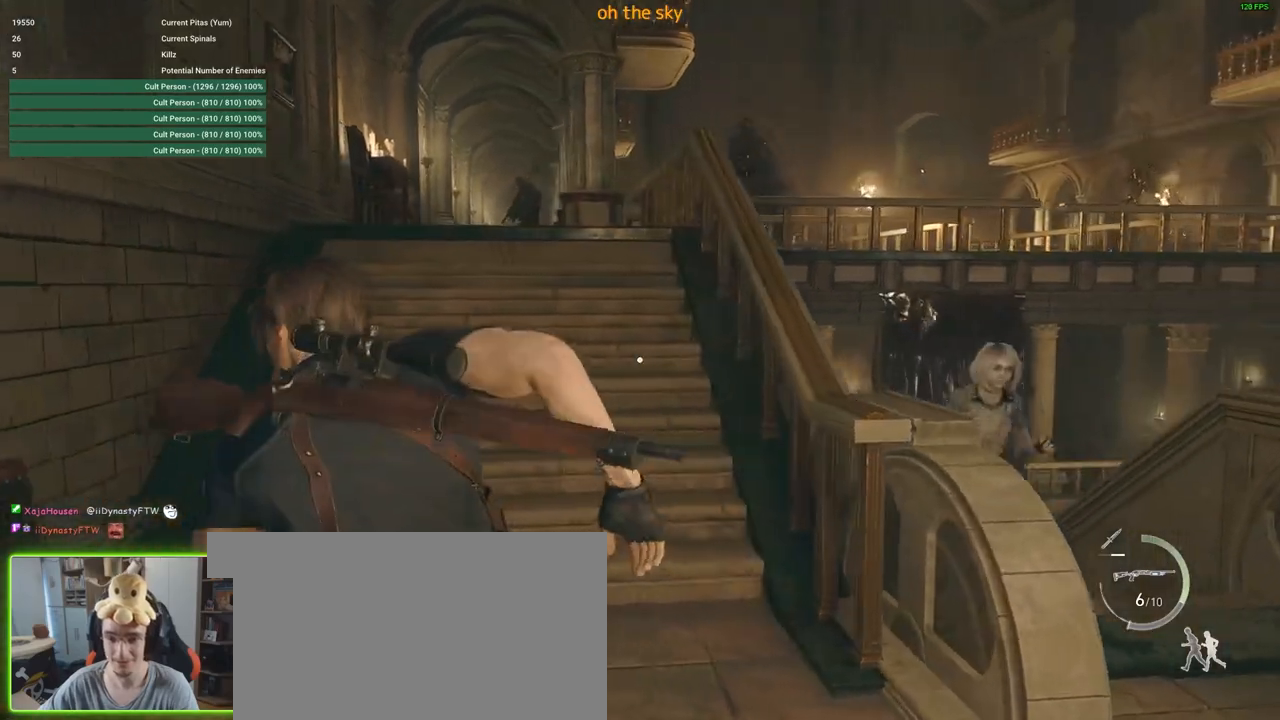
{"keys": ["shift", "w"], "mouse": [], "events": [[83, "a", "up"]]}
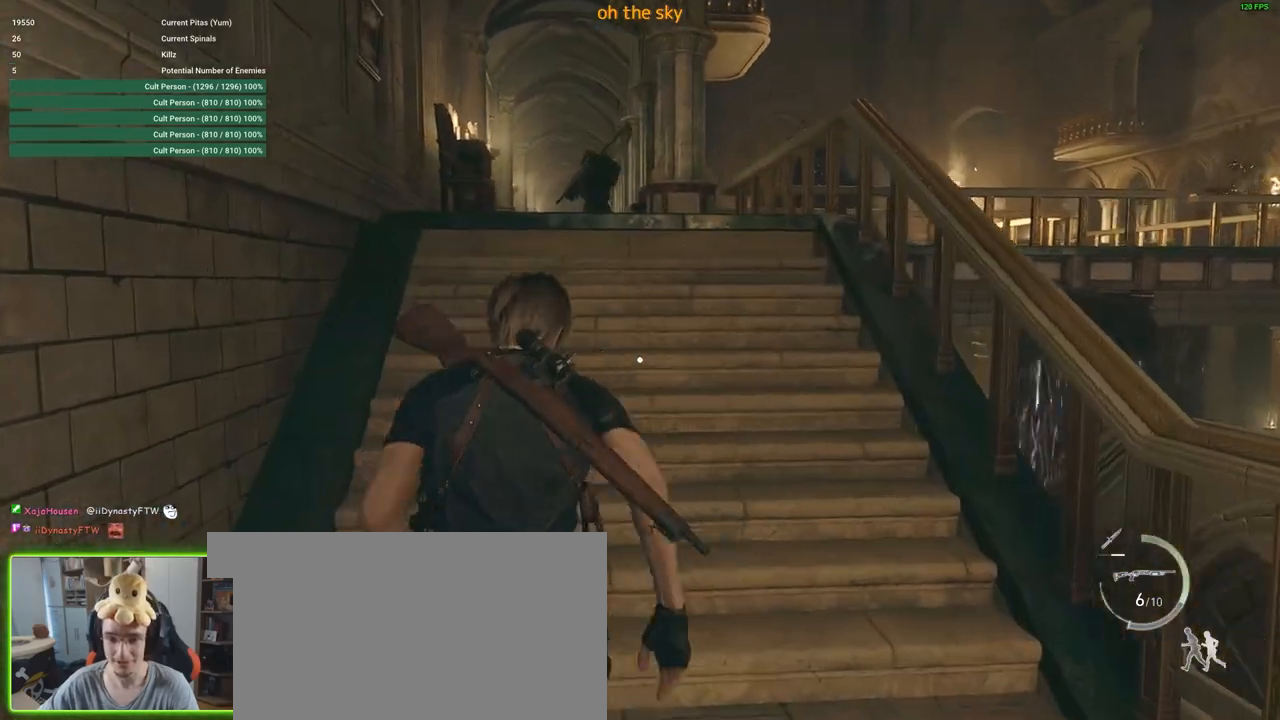
{"keys": ["shift", "w"], "mouse": [], "events": []}
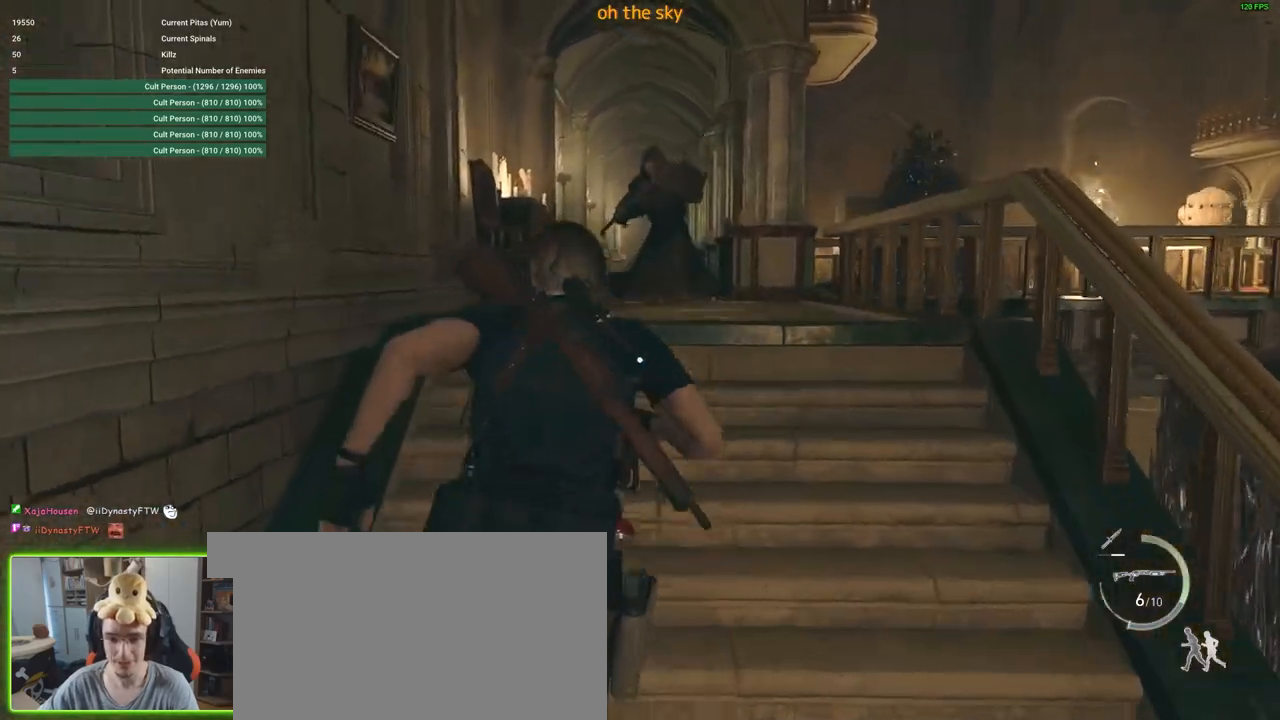
{"keys": ["w"], "mouse": ["right"], "events": [[250, "shift", "up"], [300, "mouse_right", "down"]]}
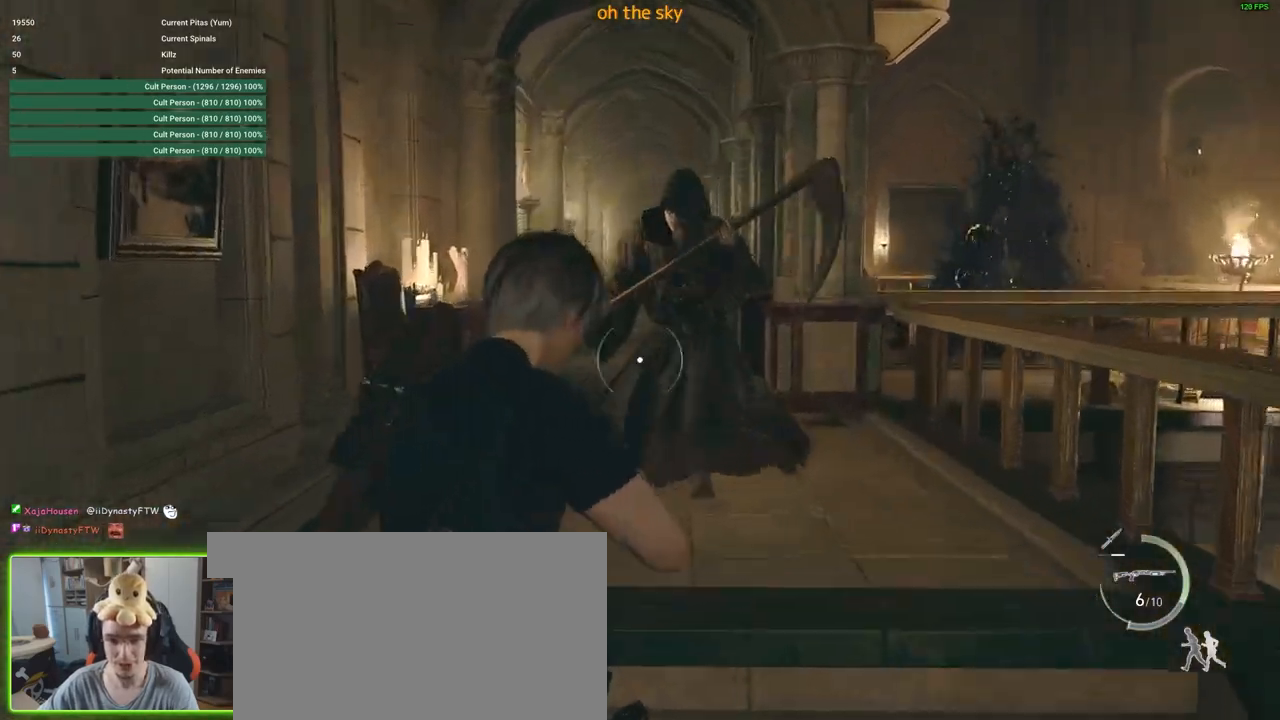
{"keys": ["w"], "mouse": ["right"], "events": []}
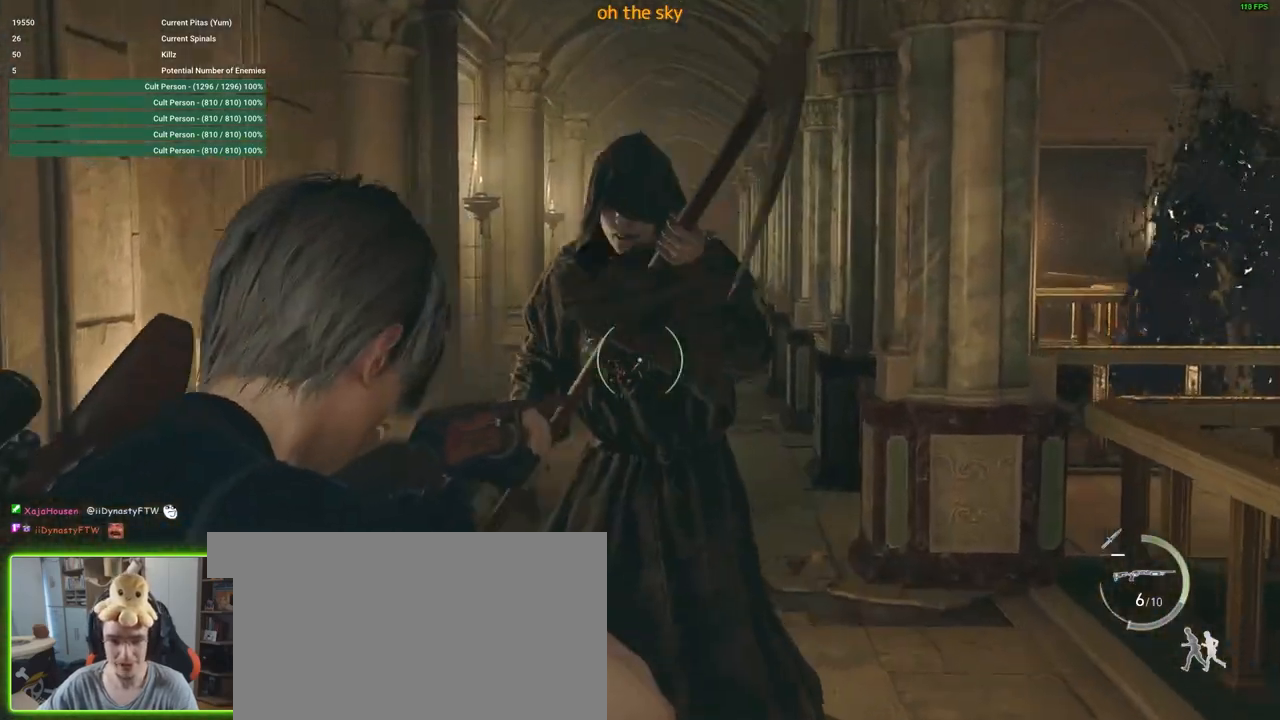
{"keys": ["w"], "mouse": ["right"], "events": [[333, "mouse_left", "down"], [467, "mouse_left", "up"]]}
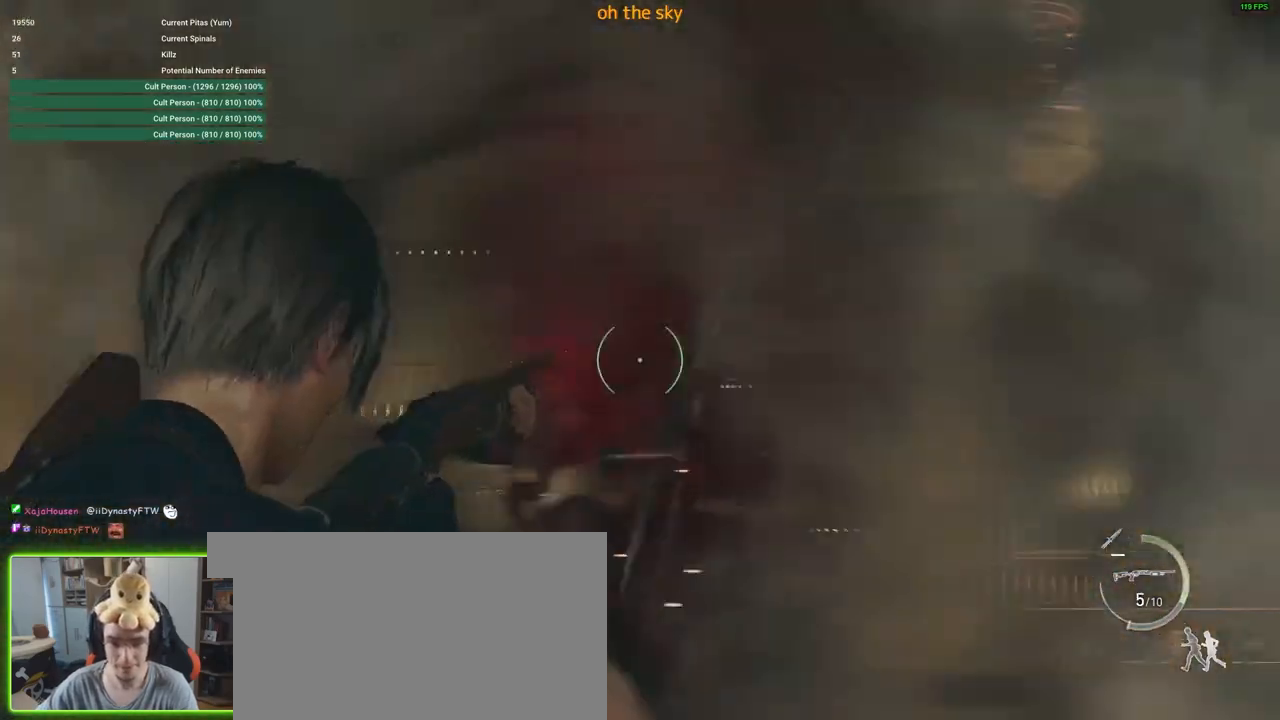
{"keys": [], "mouse": [], "events": [[50, "w", "up"], [433, "mouse_right", "up"]]}
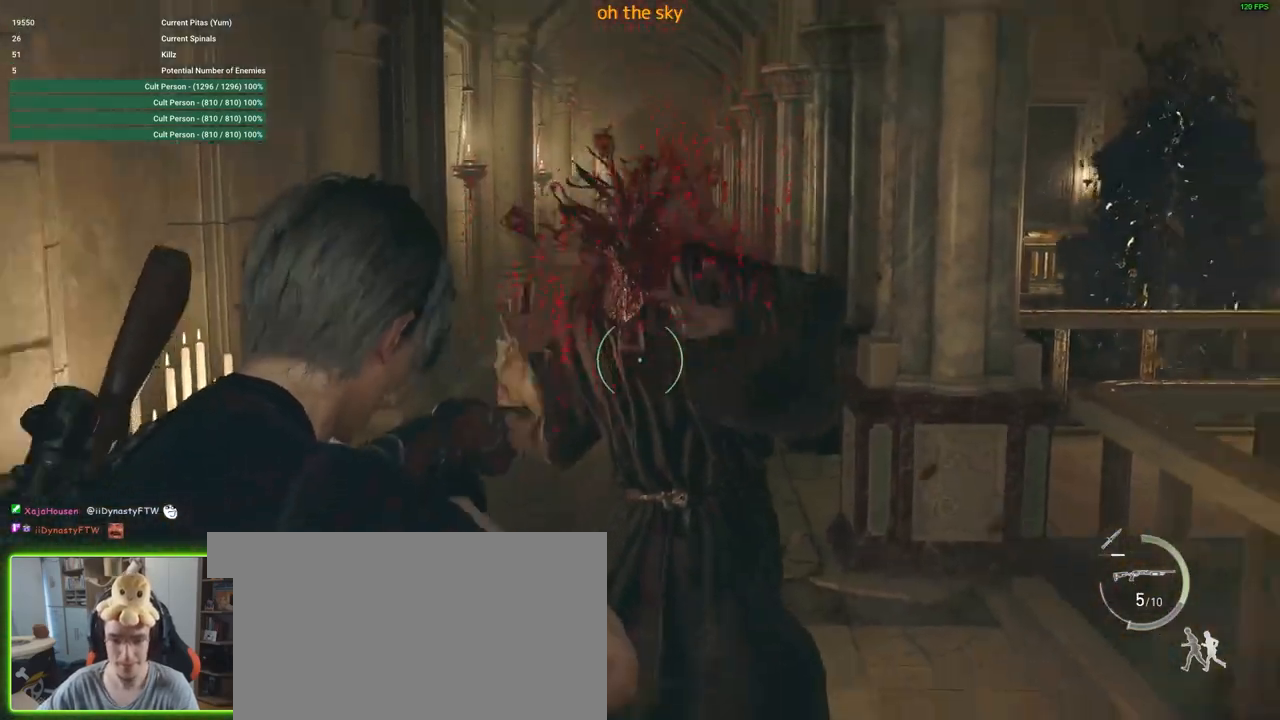
{"keys": [], "mouse": [], "events": [[83, "s", "down"], [450, "s", "up"]]}
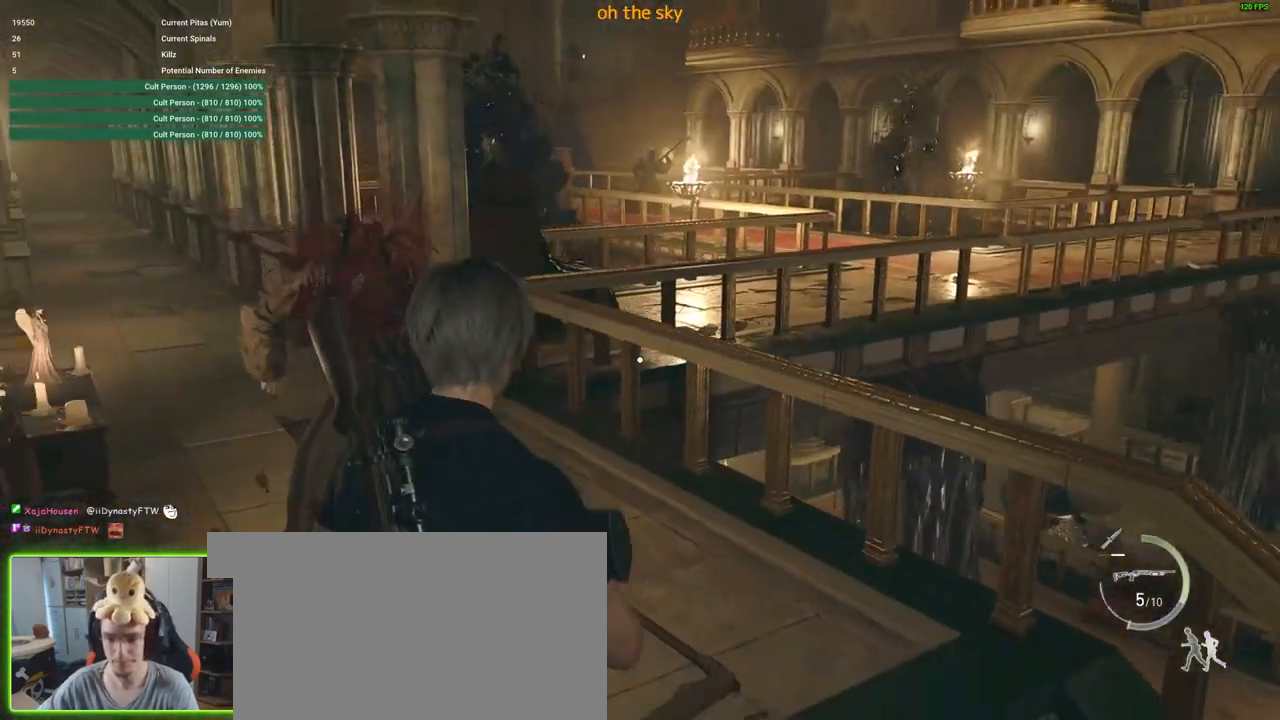
{"keys": ["s"], "mouse": [], "events": [[417, "s", "down"]]}
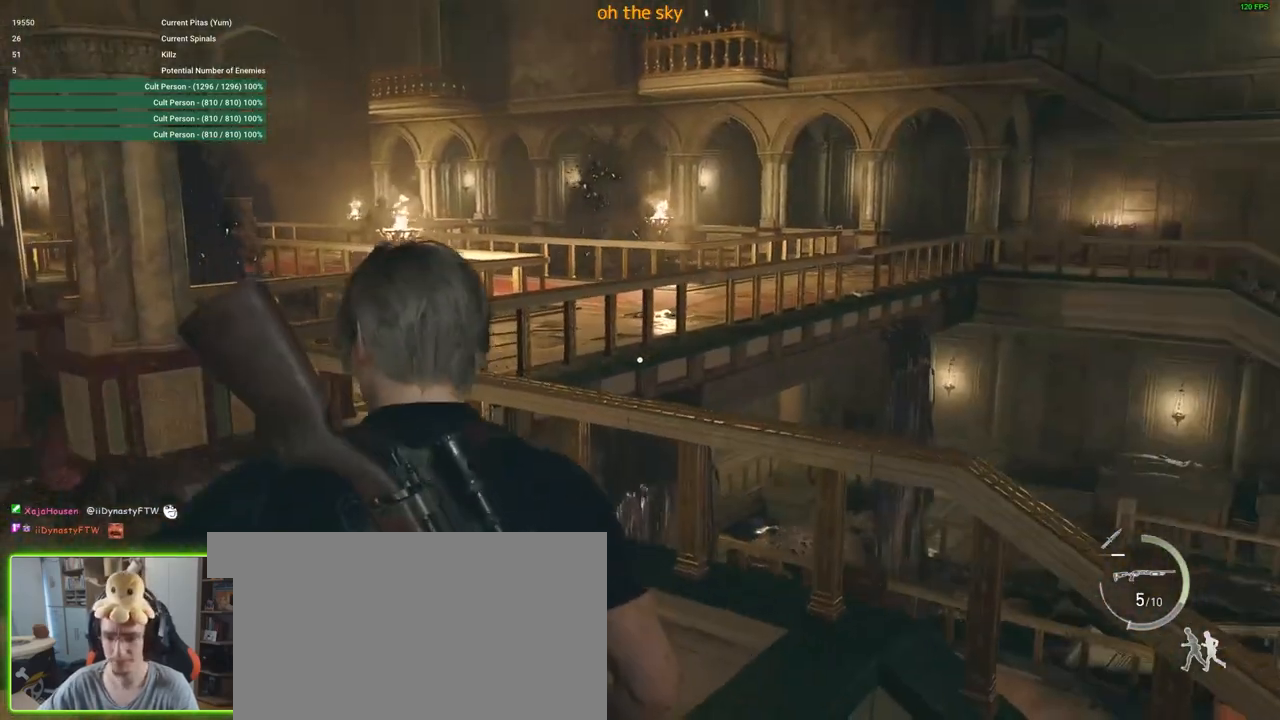
{"keys": ["w"], "mouse": [], "events": [[17, "s", "up"], [300, "w", "down"]]}
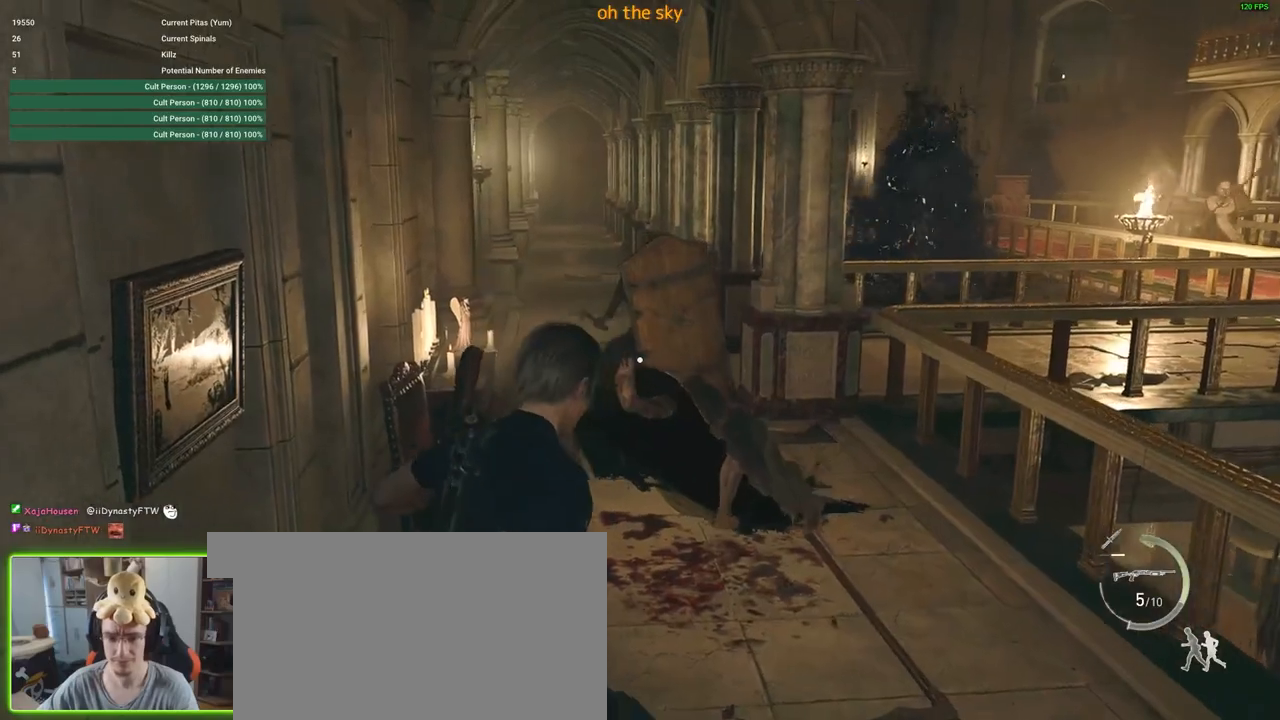
{"keys": ["shift", "w"], "mouse": [], "events": [[350, "shift", "down"]]}
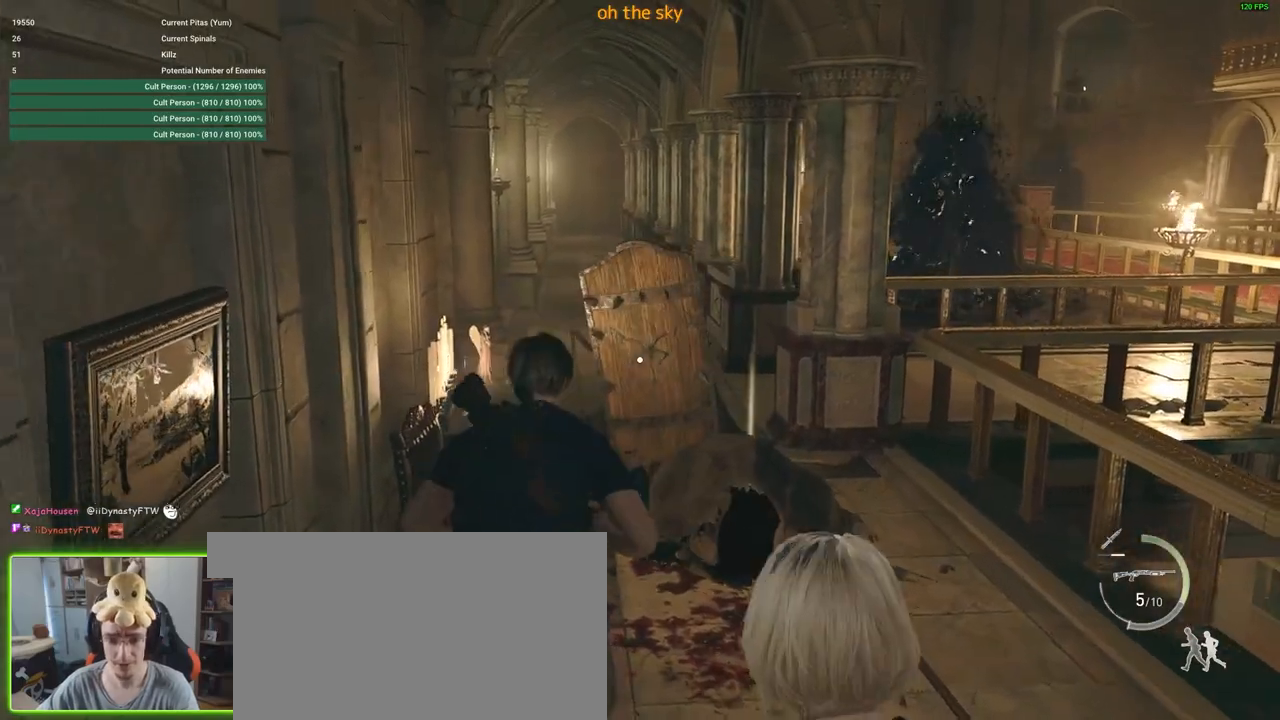
{"keys": ["d", "w"], "mouse": ["left", "right"], "events": [[50, "mouse_right", "down"], [50, "shift", "up"], [183, "mouse_left", "down"], [467, "d", "down"]]}
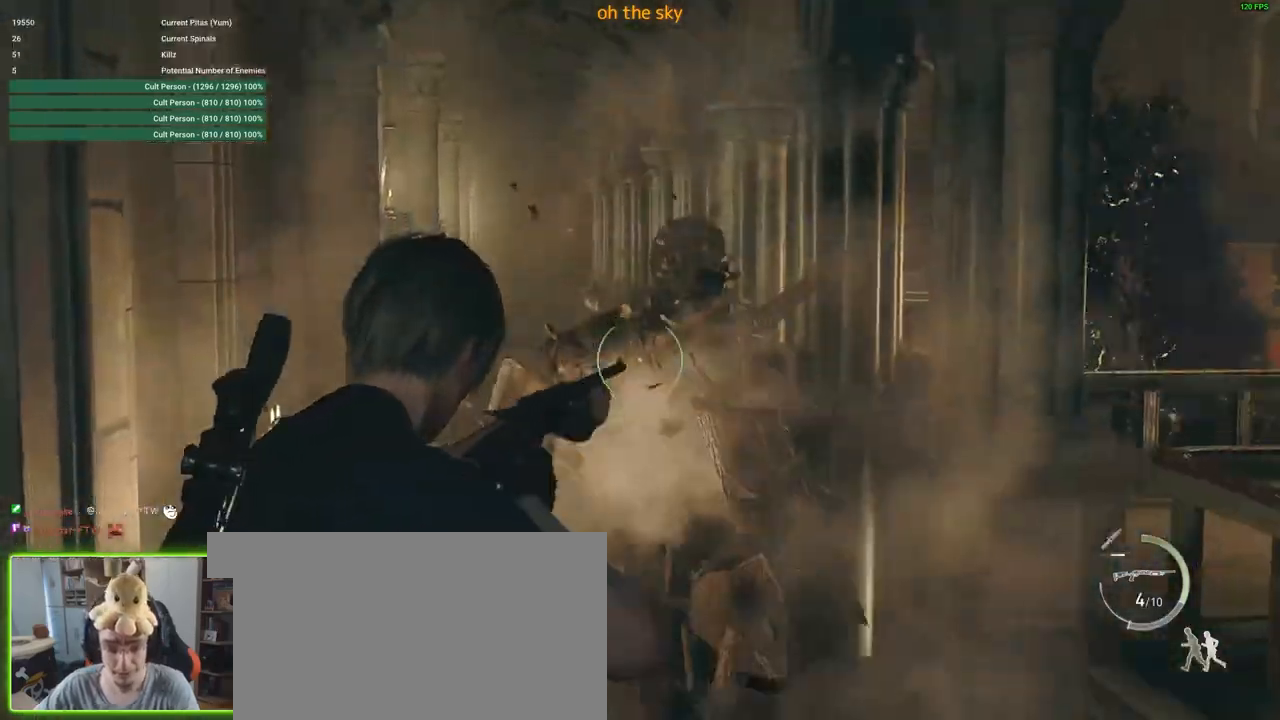
{"keys": ["shift", "w"], "mouse": [], "events": [[17, "mouse_left", "up"], [17, "mouse_right", "up"], [100, "shift", "down"], [250, "d", "up"]]}
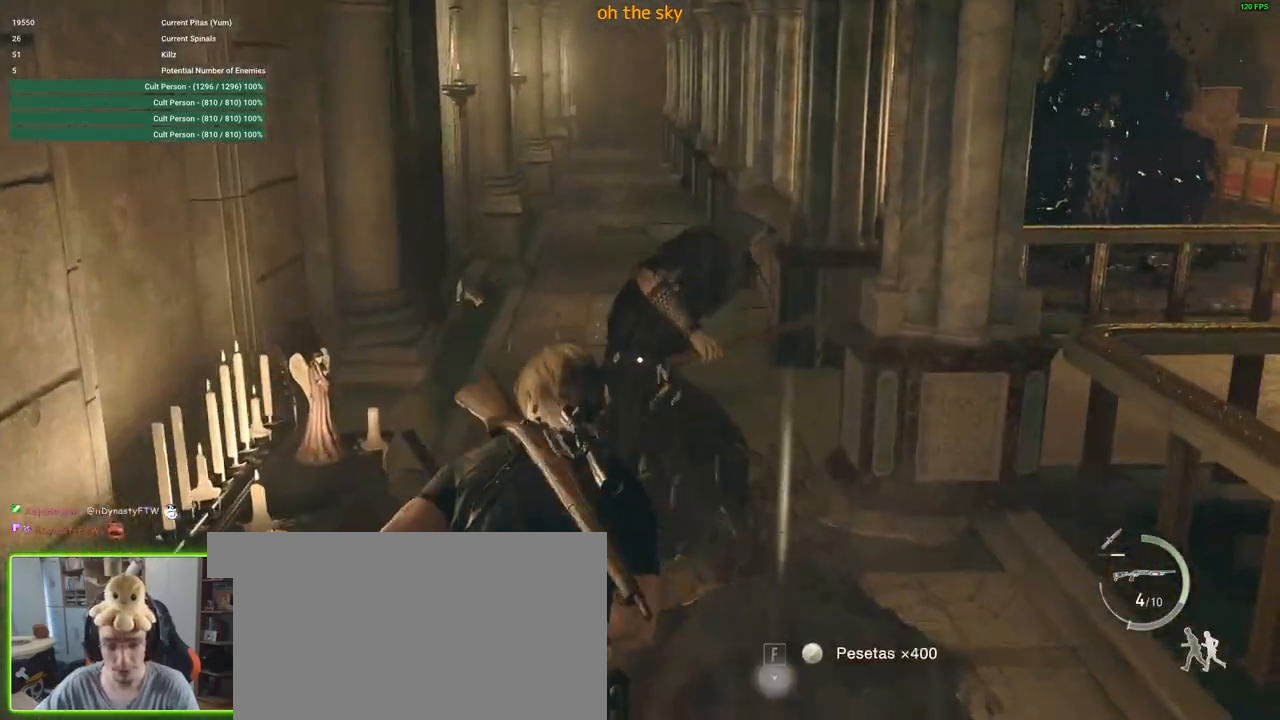
{"keys": ["w"], "mouse": [], "events": [[67, "mouse_right", "down"], [67, "shift", "up"], [217, "mouse_left", "down"], [450, "mouse_left", "up"], [450, "mouse_right", "up"]]}
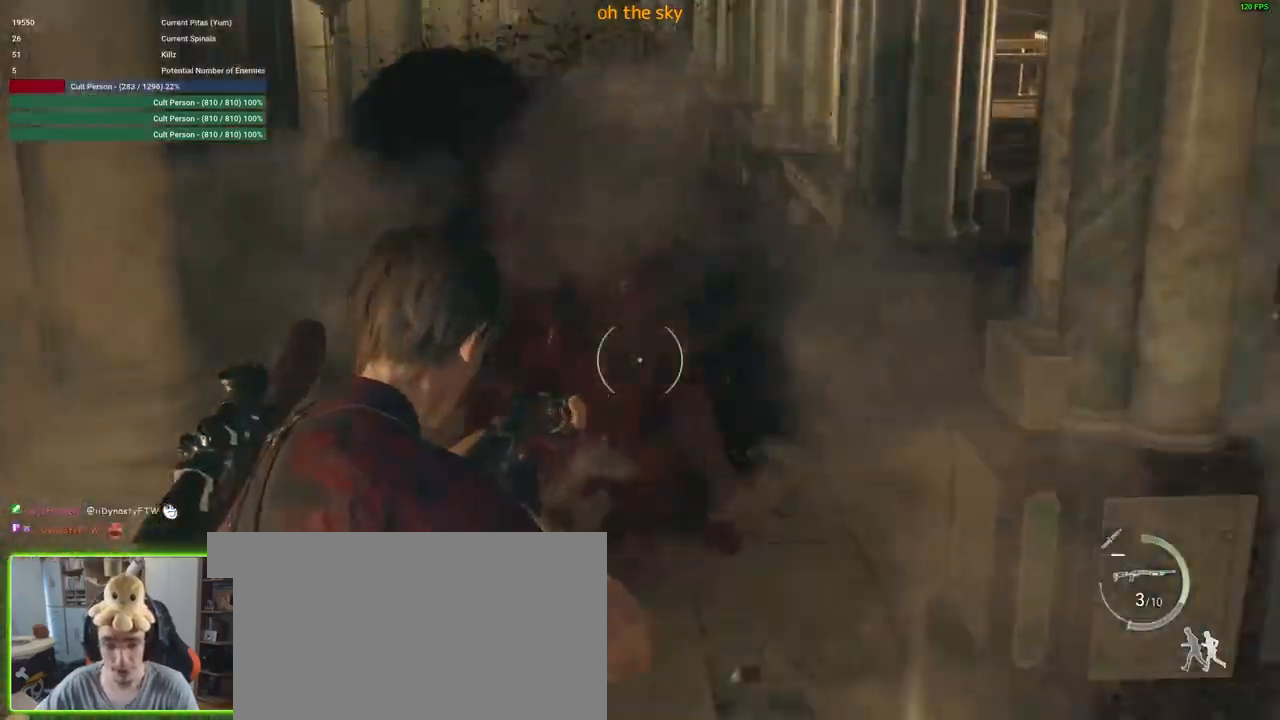
{"keys": ["shift", "w"], "mouse": [], "events": [[50, "shift", "down"], [150, "f", "down"], [233, "f", "up"], [283, "f", "down"], [383, "f", "up"], [417, "a", "down"], [467, "a", "up"]]}
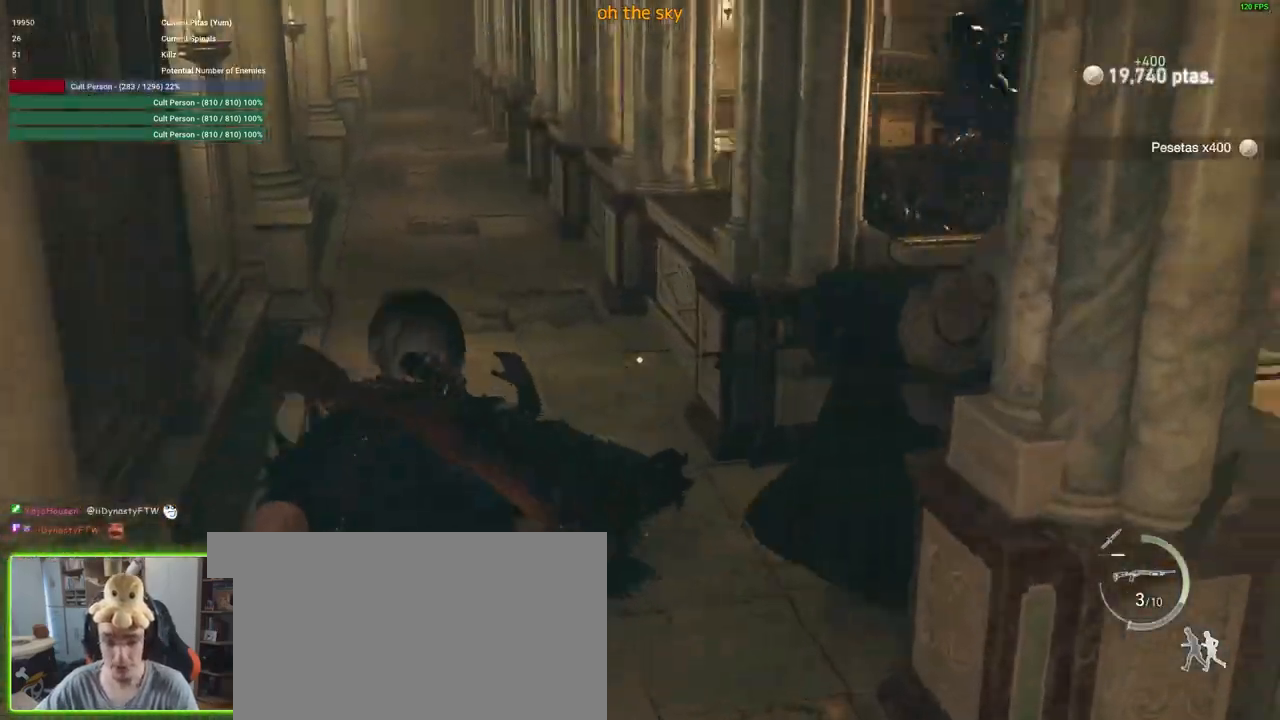
{"keys": ["a"], "mouse": ["left", "right"], "events": [[67, "a", "down"], [150, "a", "up"], [200, "mouse_right", "down"], [250, "a", "down"], [300, "shift", "up"], [333, "mouse_left", "down"], [333, "w", "up"]]}
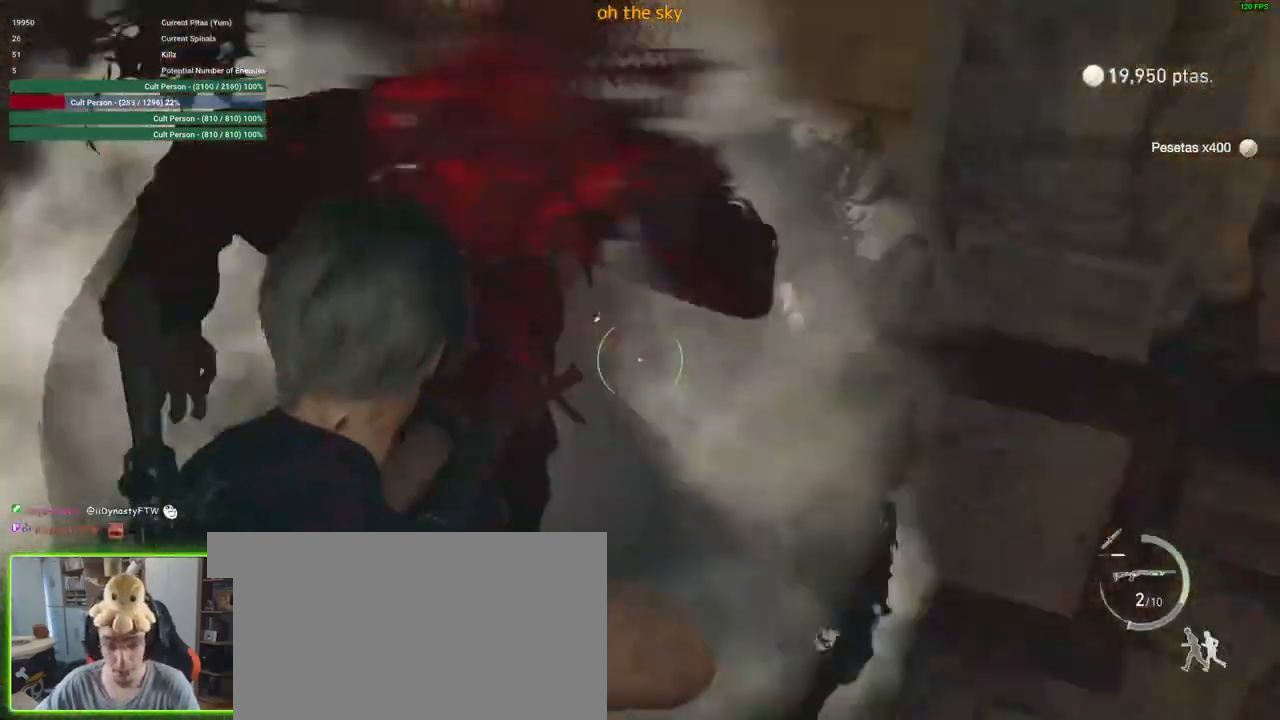
{"keys": ["a", "f", "shift", "w"], "mouse": [], "events": [[167, "mouse_left", "up"], [167, "mouse_right", "up"], [167, "shift", "down"], [167, "w", "down"], [450, "f", "down"]]}
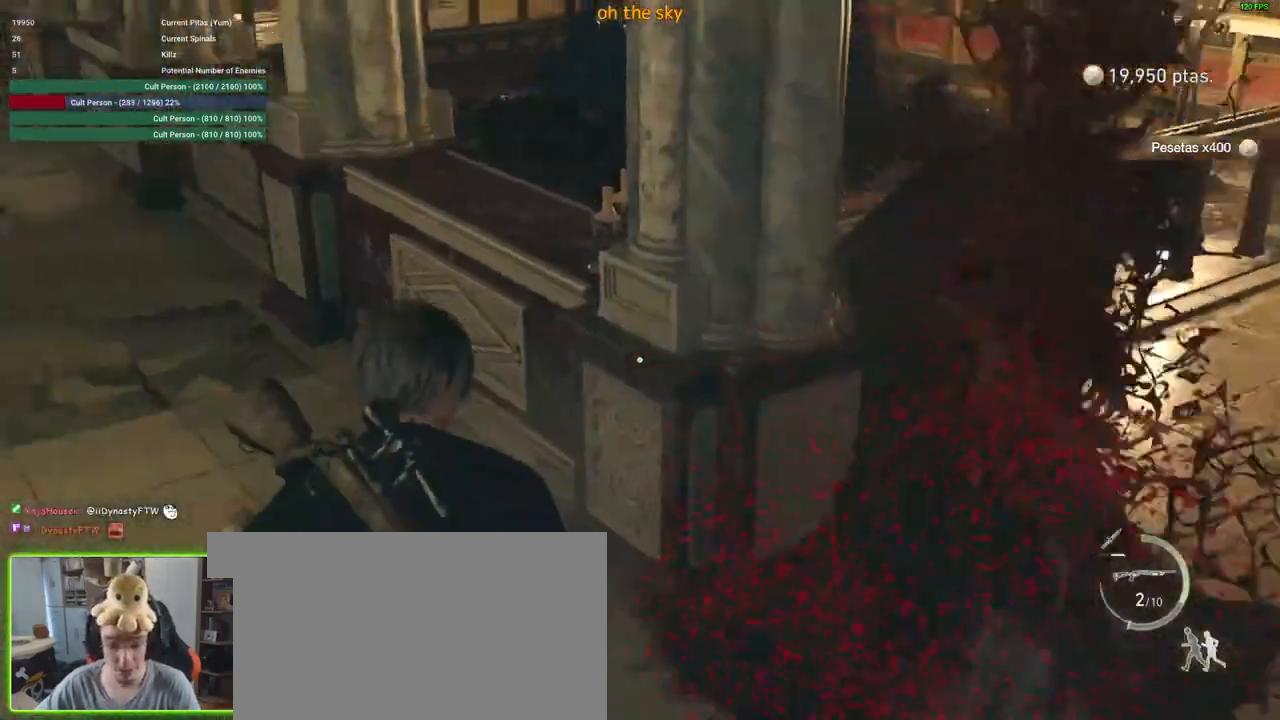
{"keys": ["a", "shift", "w"], "mouse": [], "events": [[50, "f", "up"], [150, "f", "down"], [200, "f", "up"], [283, "a", "up"], [417, "a", "down"]]}
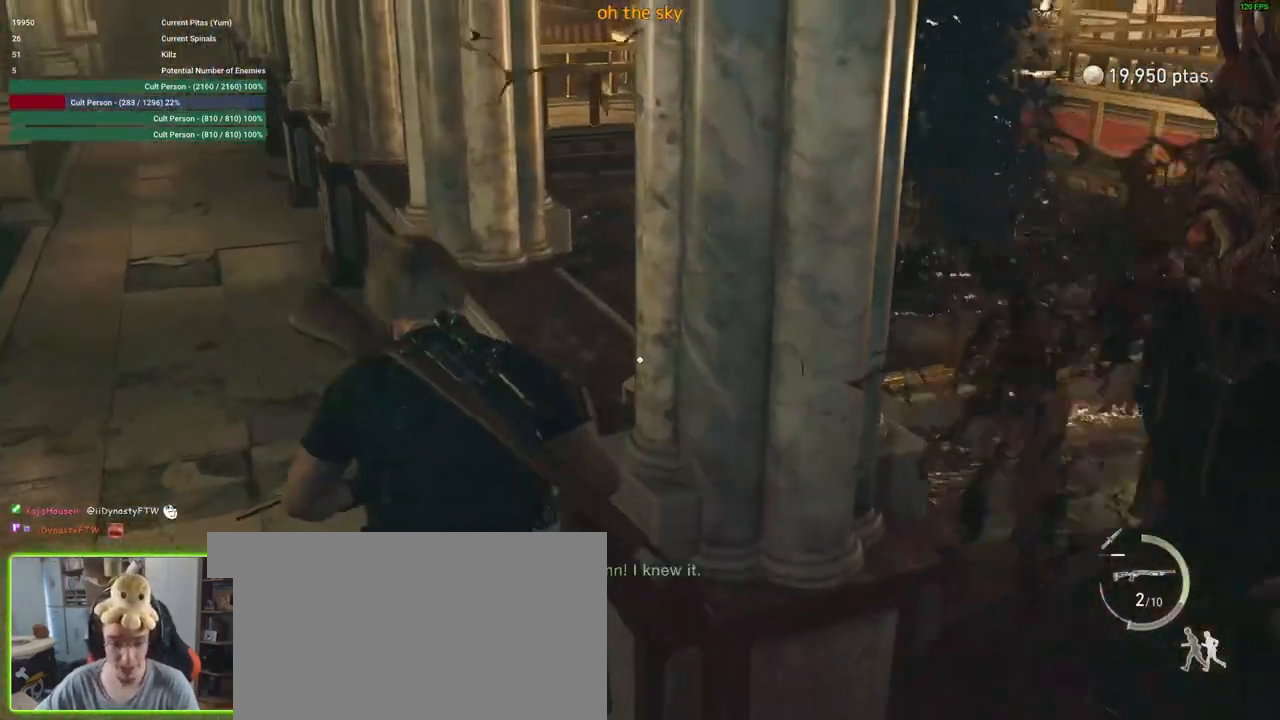
{"keys": ["a", "shift", "w"], "mouse": [], "events": [[17, "f", "down"], [117, "f", "up"], [300, "a", "up"], [333, "f", "down"], [383, "a", "down"], [433, "f", "up"]]}
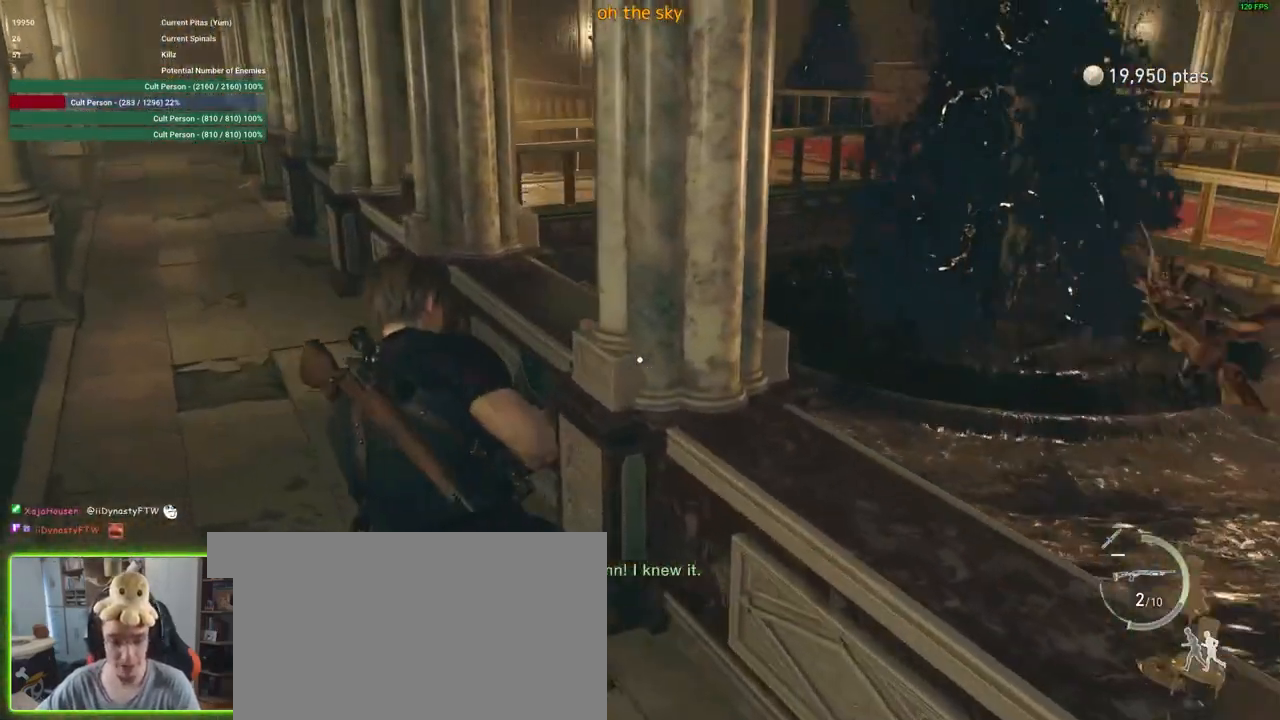
{"keys": ["a", "shift", "w"], "mouse": [], "events": [[33, "a", "up"], [33, "f", "down"], [83, "a", "down"], [83, "f", "up"], [167, "f", "down"], [267, "f", "up"], [317, "f", "down"], [417, "f", "up"]]}
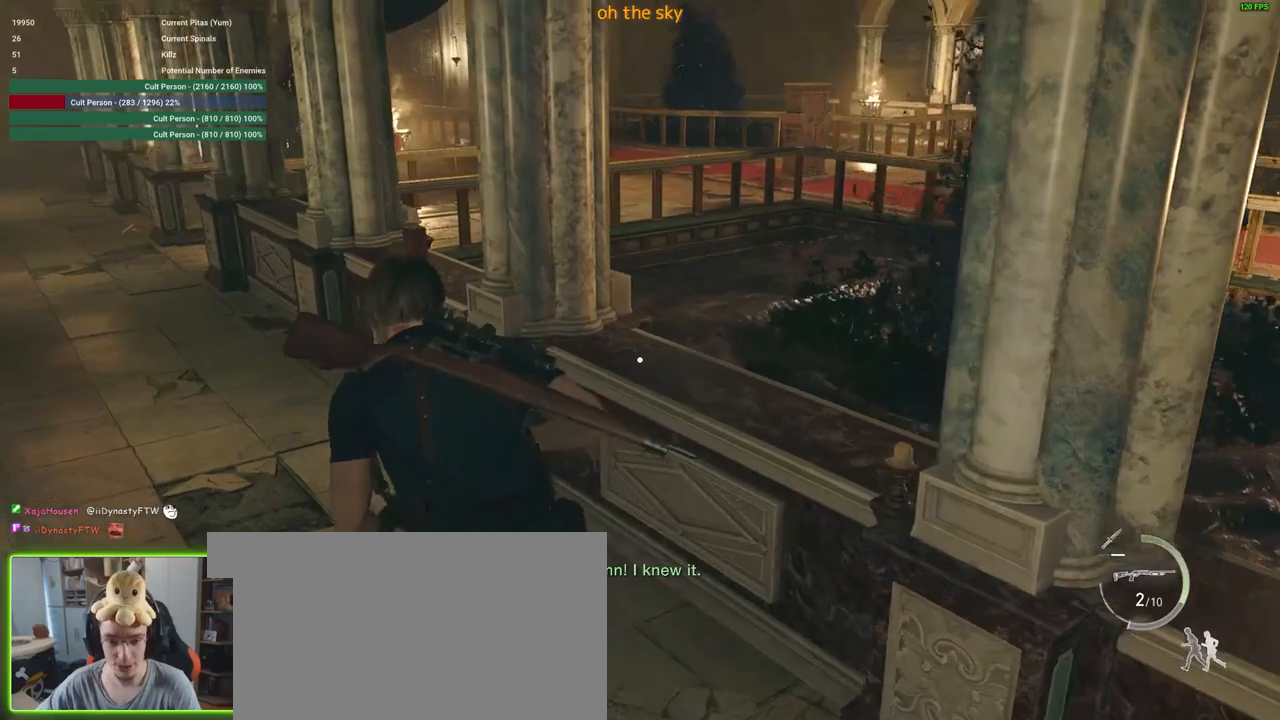
{"keys": ["a", "shift", "w"], "mouse": [], "events": [[133, "a", "up"], [383, "a", "down"]]}